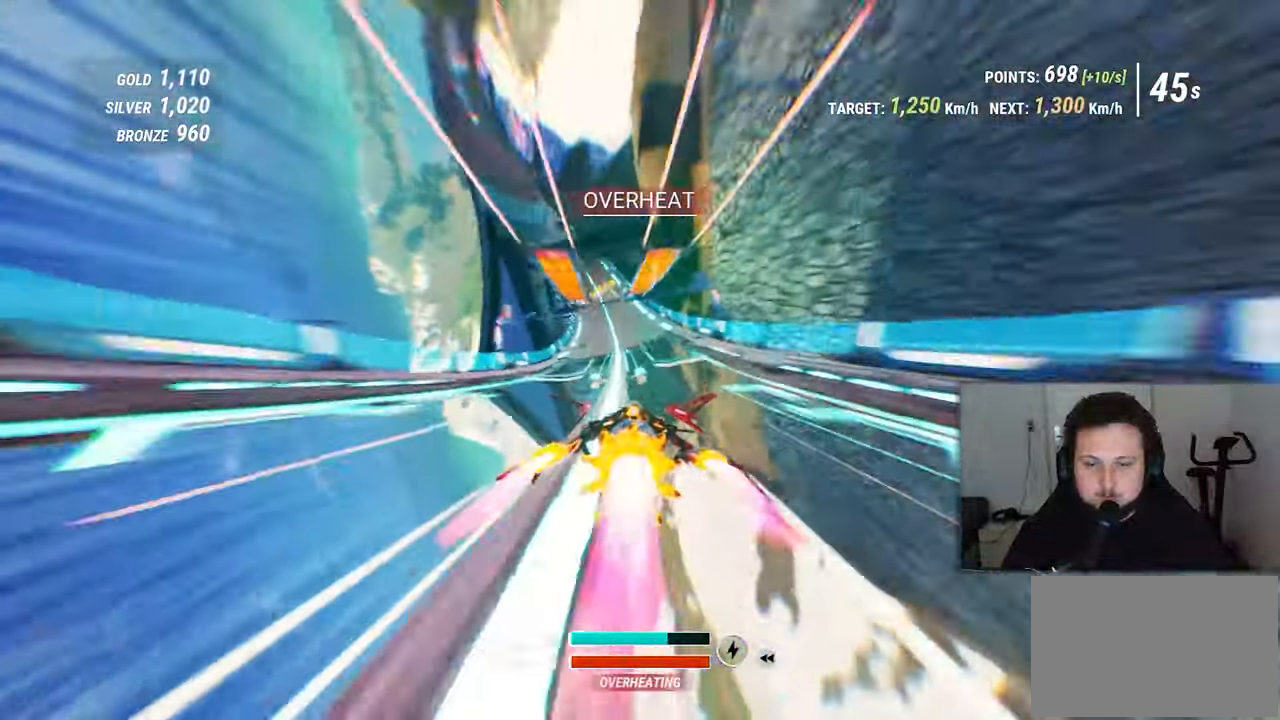
Gameplay with a controller (Xbox layout); each line is a JSON object with the inputs held at the frame after it (dt_ms = milliseconds from this image to that frame). "events" lists button and stick changes between this image and that frame as [ms after this image, input, new state], when the widget could be followed in between. Not read: HOME L2 L3 R2 R3 SELECT START.
{"dt_ms": 500, "buttons": [], "left_stick": "up", "right_stick": "down", "events": [[83, "right_stick", "down-left"], [133, "left_stick", "up-right"], [433, "right_stick", "down"], [450, "left_stick", "up"]]}
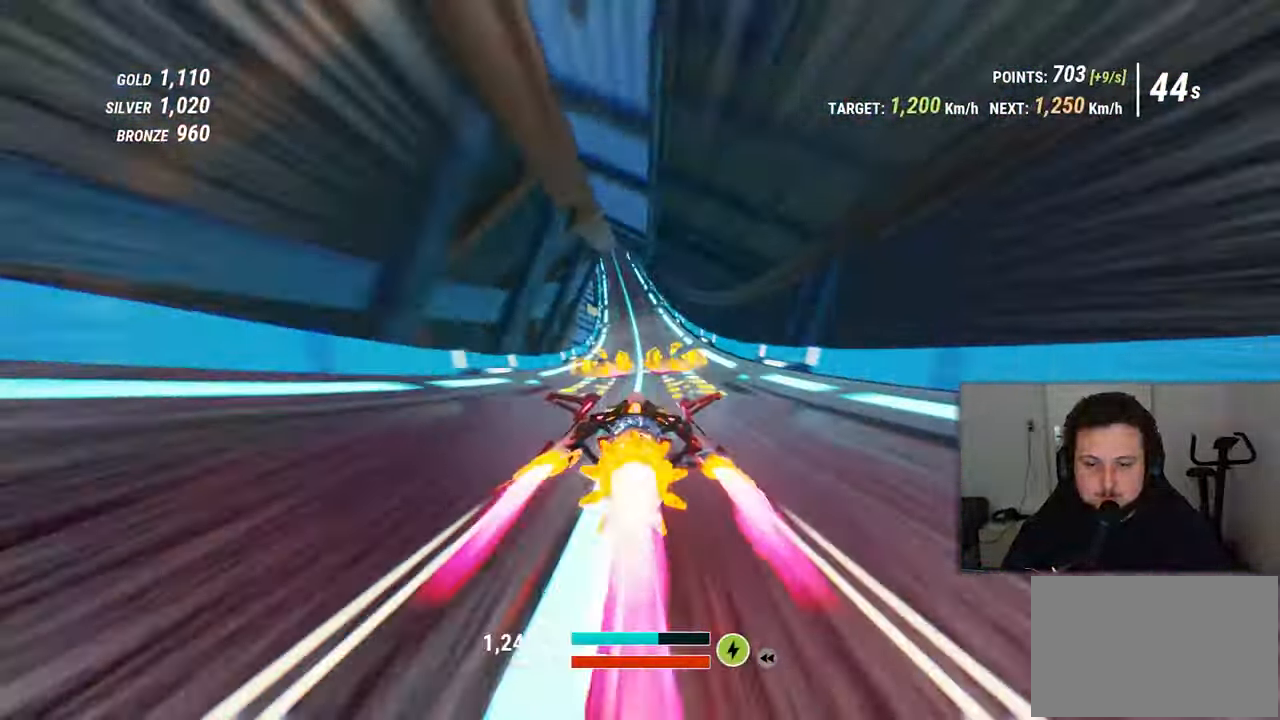
{"dt_ms": 500, "buttons": [], "left_stick": "up-right", "right_stick": "down-left", "events": [[100, "left_stick", "up-left"], [233, "right_stick", "down-left"], [400, "left_stick", "up-right"]]}
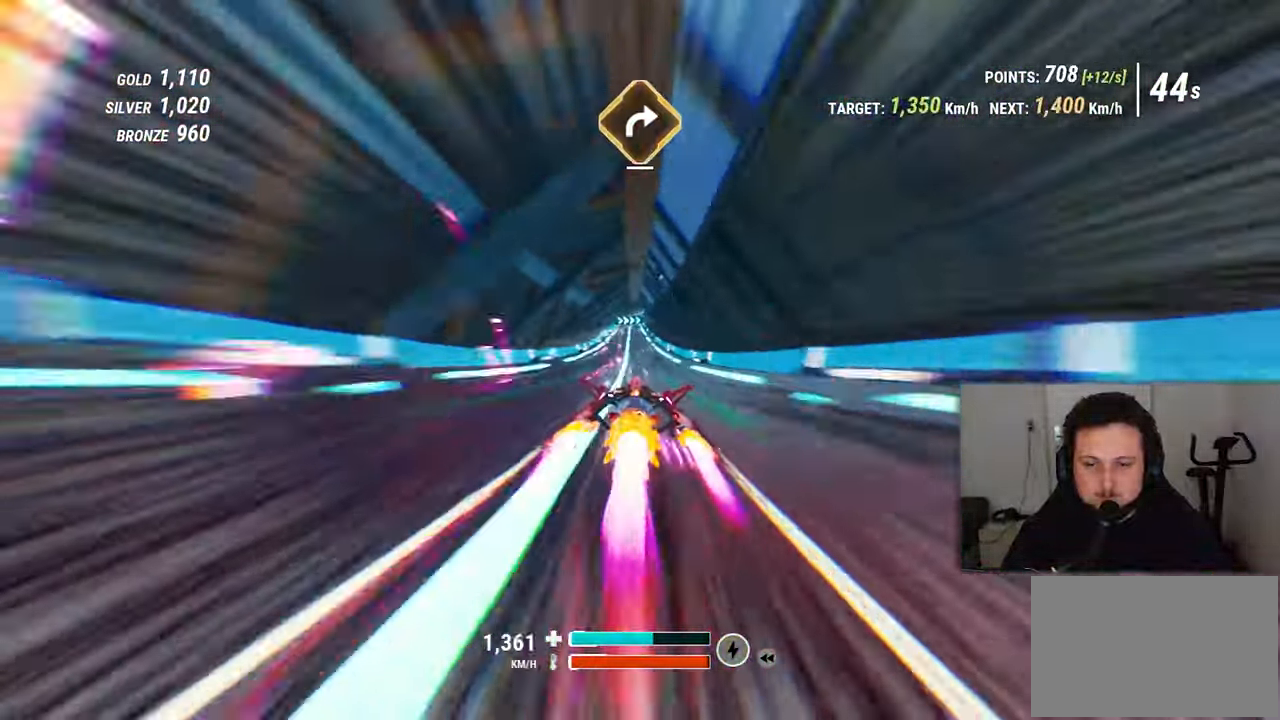
{"dt_ms": 1000, "buttons": [], "left_stick": "up-right", "right_stick": "right", "events": [[50, "left_stick", "up-left"], [300, "left_stick", "up-right"], [366, "right_stick", "down"], [550, "right_stick", "right"], [700, "left_stick", "right"], [983, "left_stick", "up-right"]]}
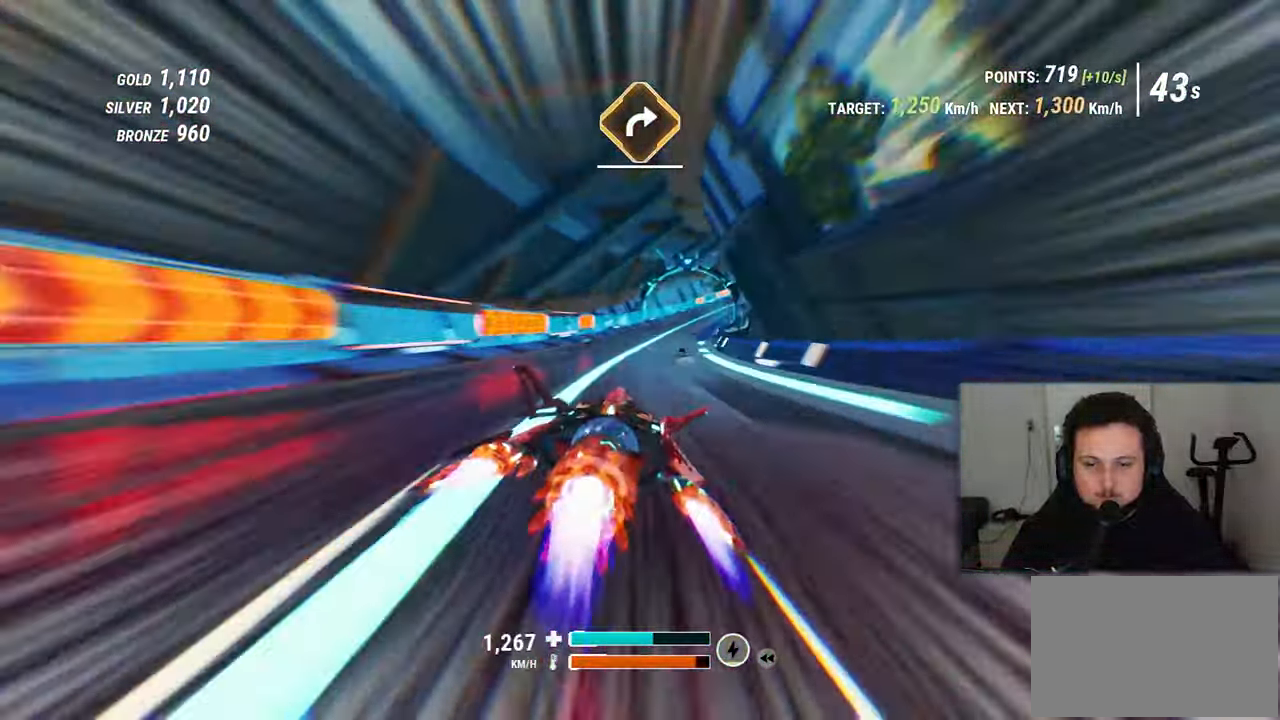
{"dt_ms": 500, "buttons": [], "left_stick": "up-right", "right_stick": "right", "events": [[400, "left_stick", "up-left"], [483, "left_stick", "up-right"]]}
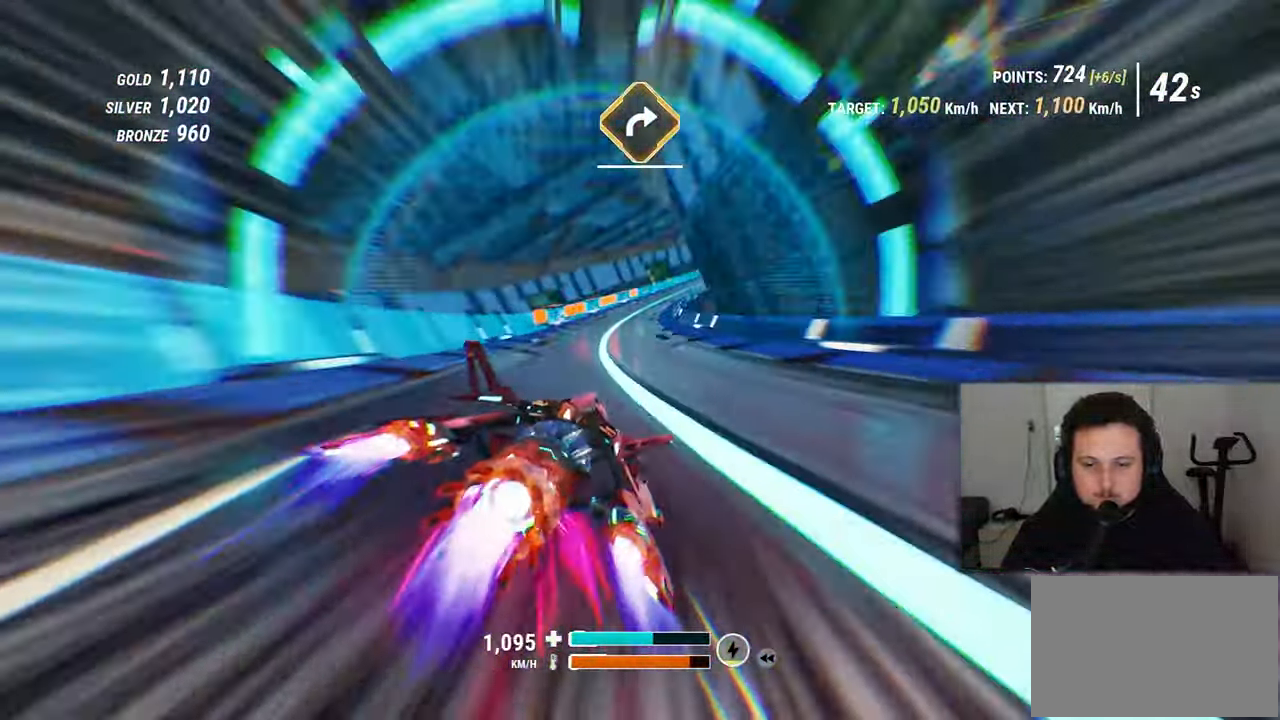
{"dt_ms": 500, "buttons": [], "left_stick": "right", "right_stick": "center", "events": [[200, "left_stick", "up-left"], [283, "right_stick", "center"], [350, "left_stick", "center"], [433, "left_stick", "right"]]}
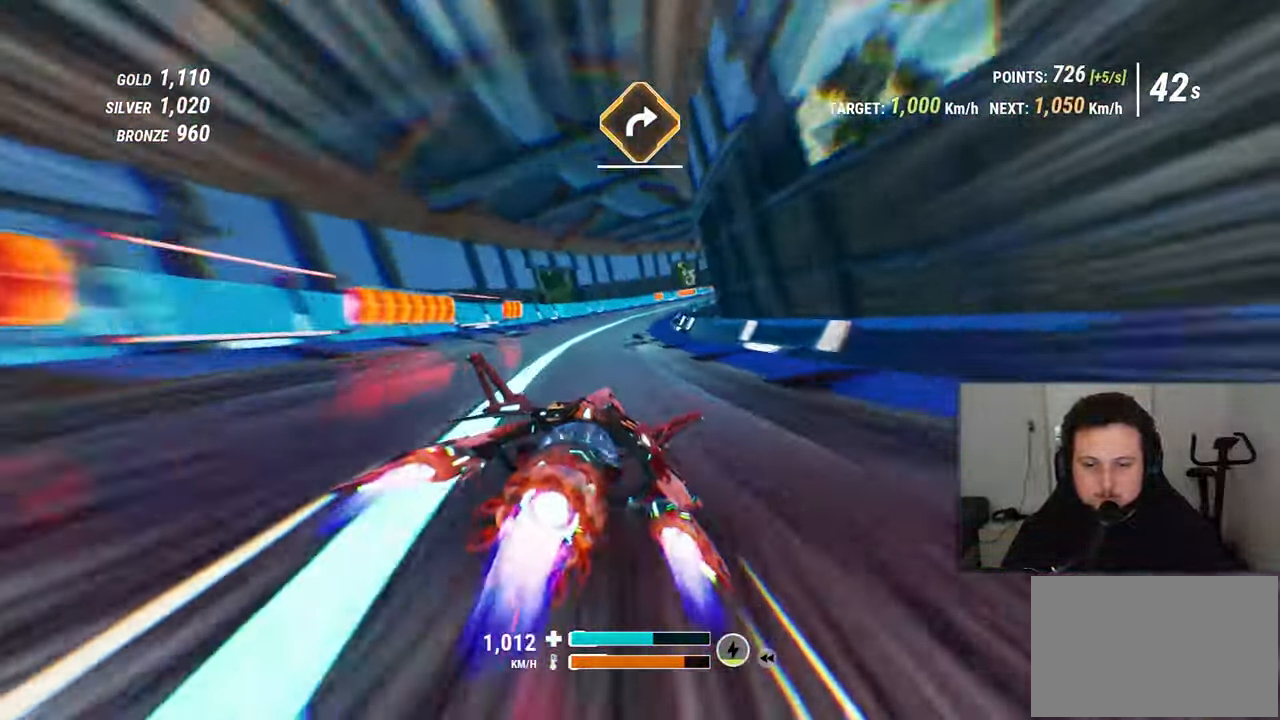
{"dt_ms": 500, "buttons": [], "left_stick": "up-right", "right_stick": "right", "events": [[33, "left_stick", "up-right"], [200, "right_stick", "right"]]}
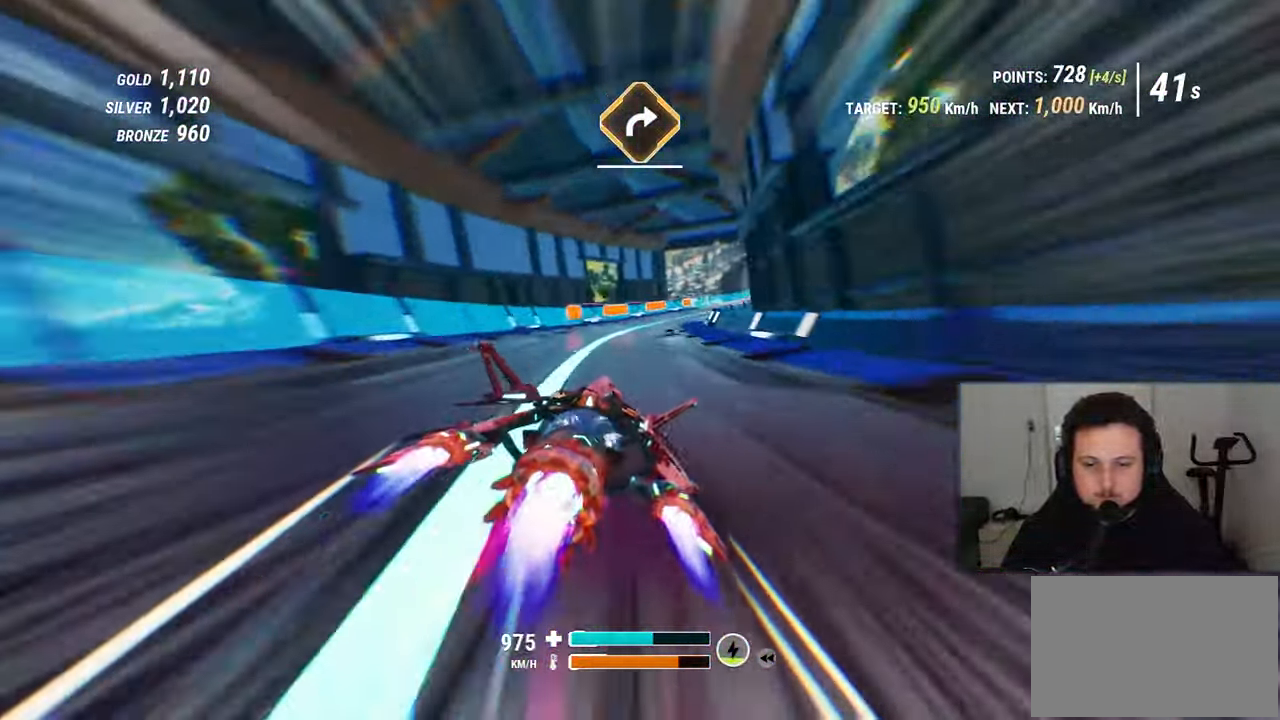
{"dt_ms": 500, "buttons": [], "left_stick": "up-right", "right_stick": "right", "events": [[200, "left_stick", "up"], [500, "left_stick", "up-right"]]}
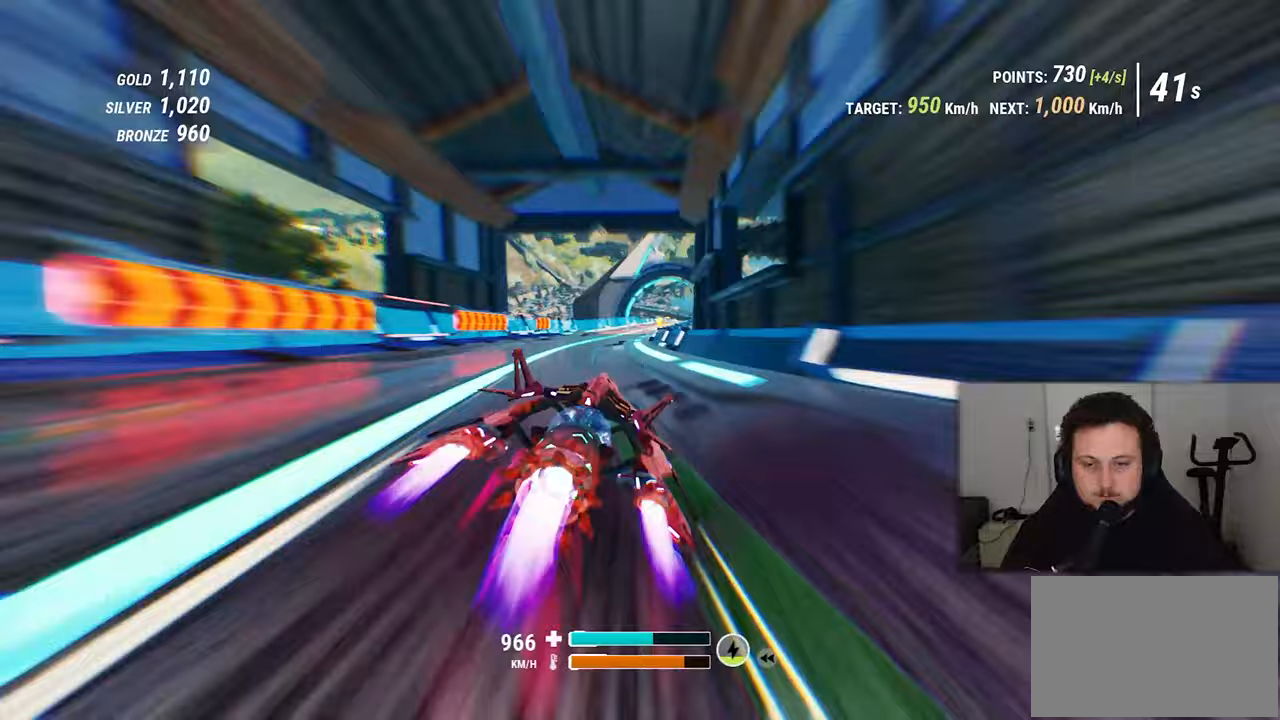
{"dt_ms": 1000, "buttons": [], "left_stick": "up-left", "right_stick": "center"}
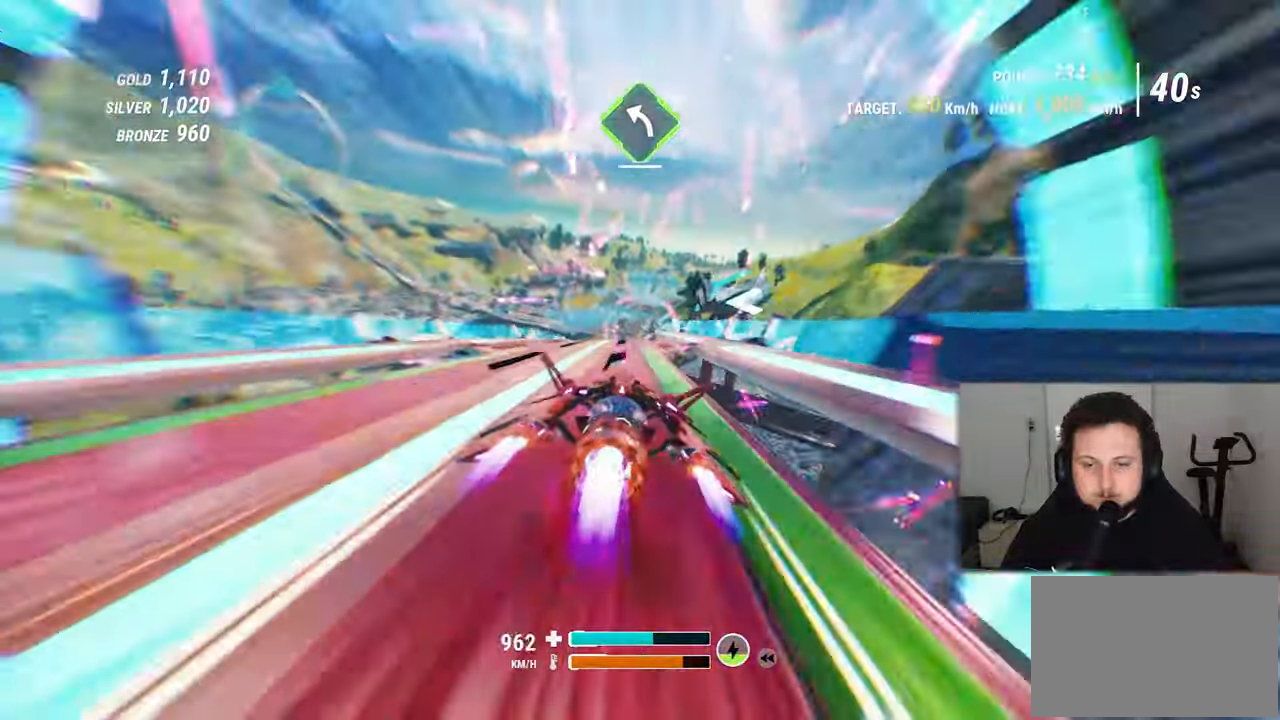
{"dt_ms": 1000, "buttons": [], "left_stick": "left", "right_stick": "left"}